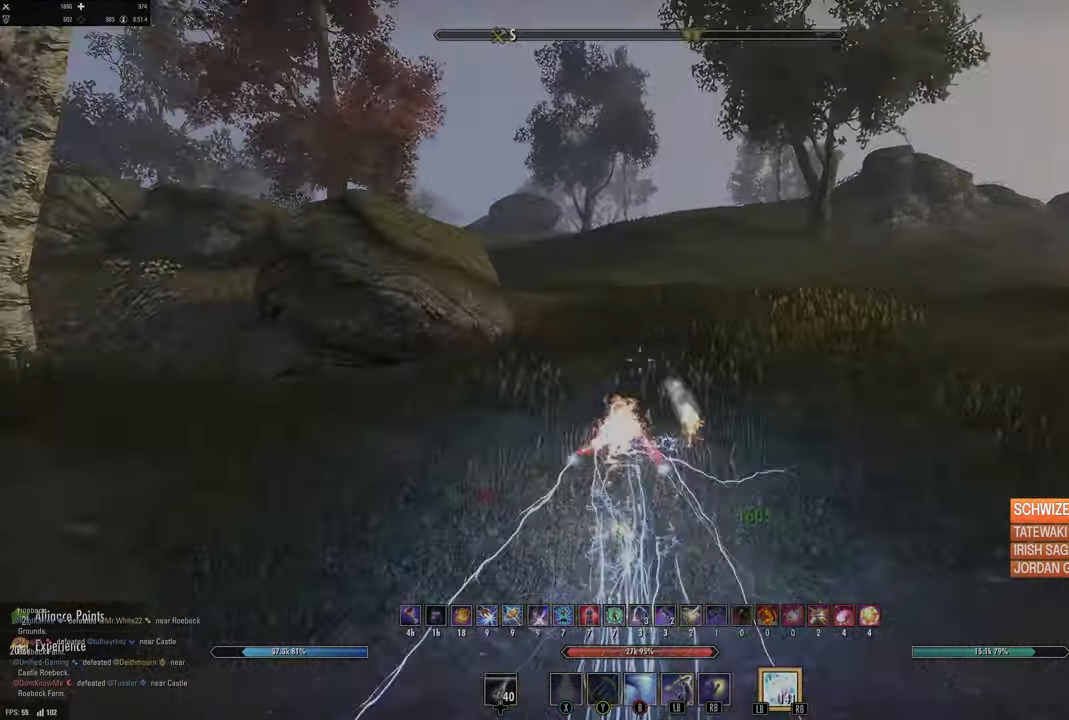
Gameplay with a controller (Xbox layout); each line is a JSON object with the inputs held at the frame after it. "events" lists button and stick changes between this image and that frame as [ms after this image, input, new state], when the widget could be followed in between.
{"buttons": ["L1"], "left_stick": "up", "right_stick": "center"}
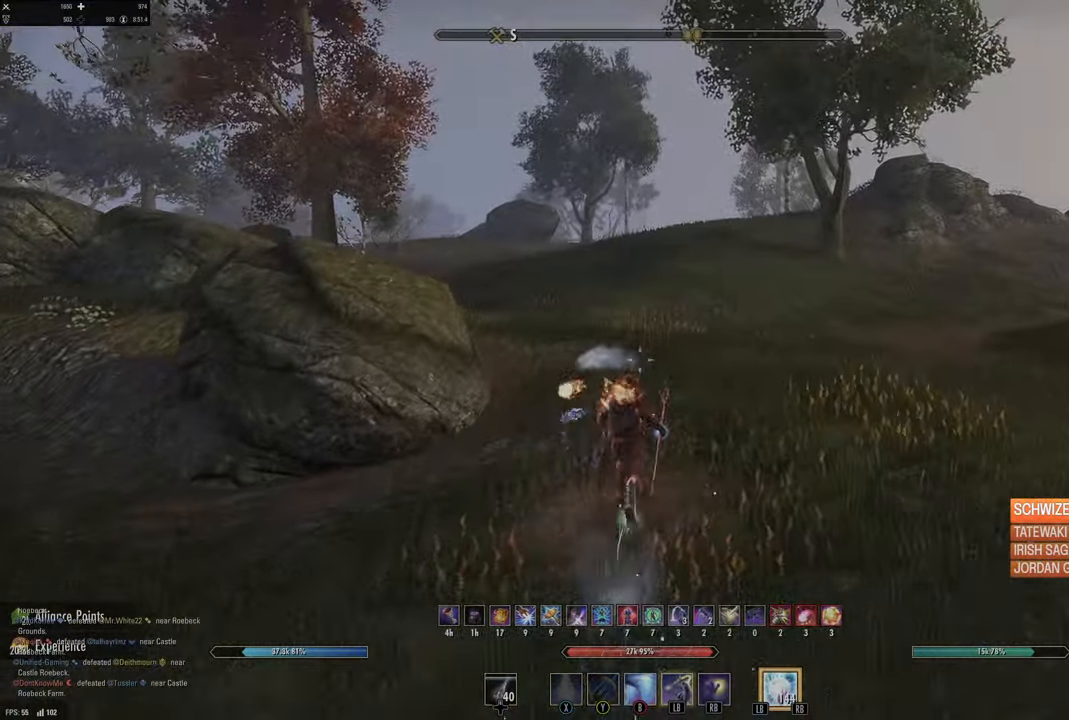
{"buttons": [], "left_stick": "right", "right_stick": "left", "events": [[83, "L1", "up"], [300, "right_stick", "left"], [333, "left_stick", "up-right"], [450, "left_stick", "right"]]}
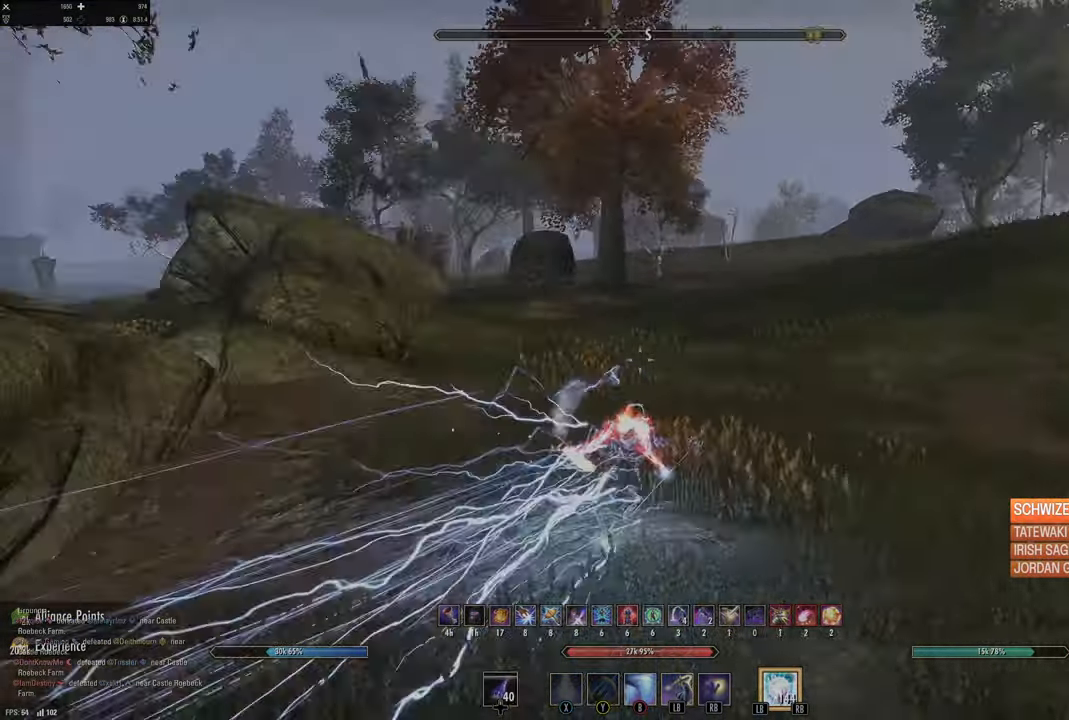
{"buttons": ["B"], "left_stick": "down-right", "right_stick": "center", "events": [[133, "right_stick", "down-left"], [167, "left_stick", "down-right"], [283, "right_stick", "center"], [417, "B", "down"]]}
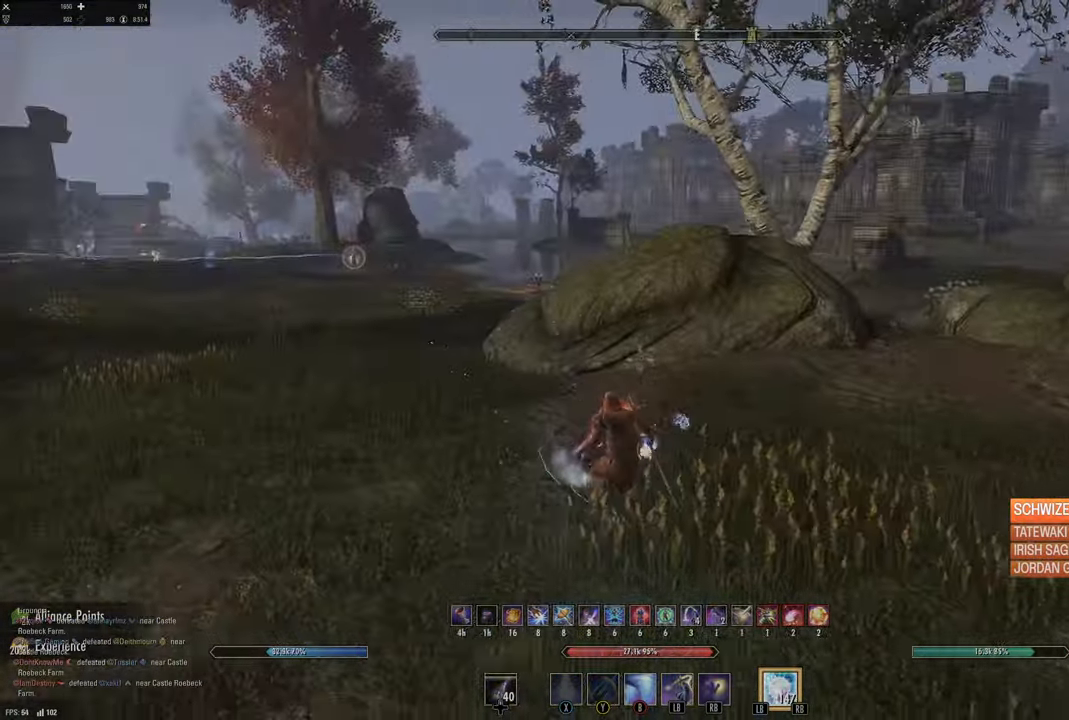
{"buttons": [], "left_stick": "up", "right_stick": "center", "events": [[17, "B", "up"], [183, "right_stick", "up-left"], [350, "left_stick", "up-right"], [350, "right_stick", "center"], [417, "left_stick", "up"]]}
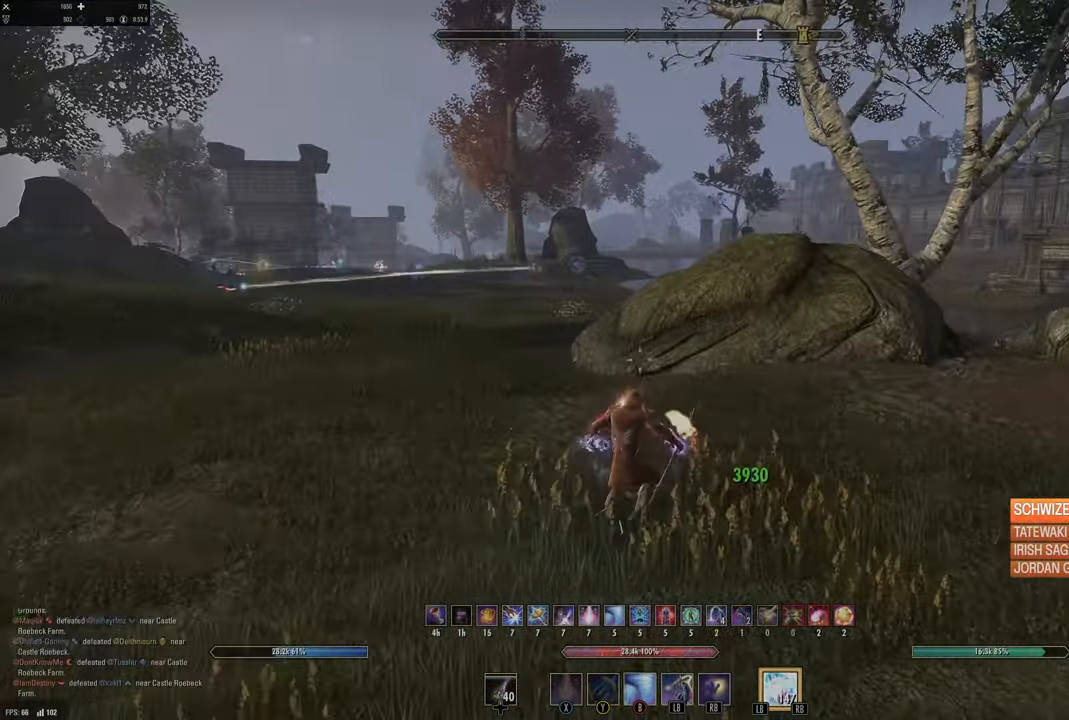
{"buttons": [], "left_stick": "up", "right_stick": "center", "events": [[267, "right_stick", "left"], [333, "right_stick", "center"]]}
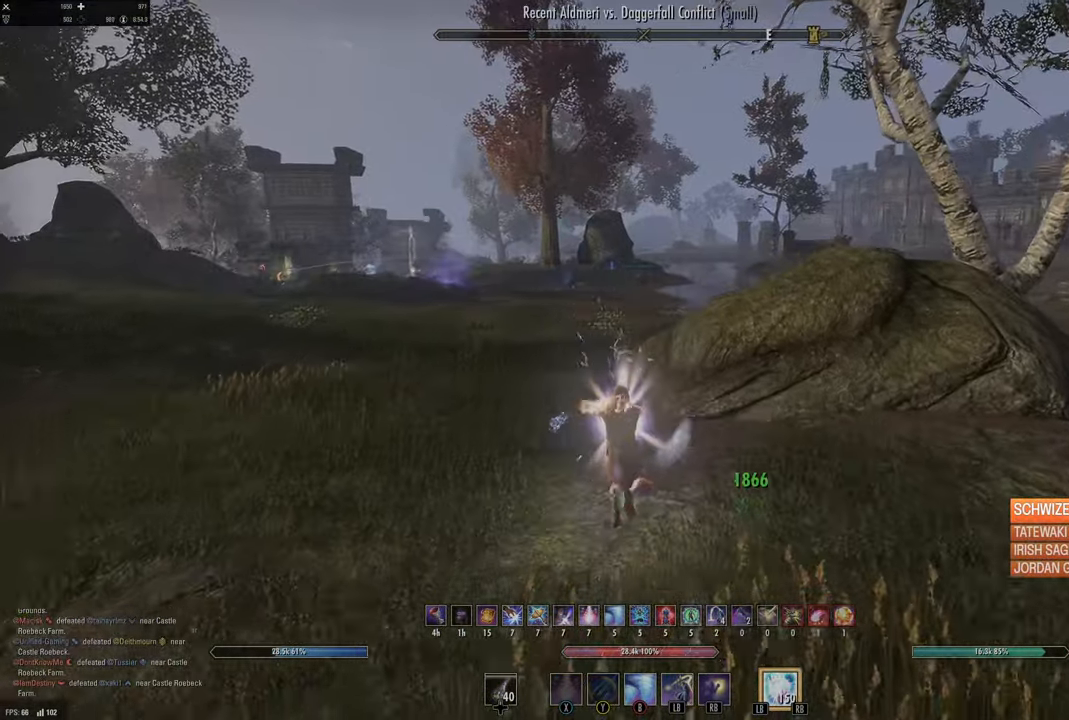
{"buttons": [], "left_stick": "up", "right_stick": "left", "events": [[133, "right_stick", "left"], [350, "right_stick", "center"], [500, "right_stick", "left"]]}
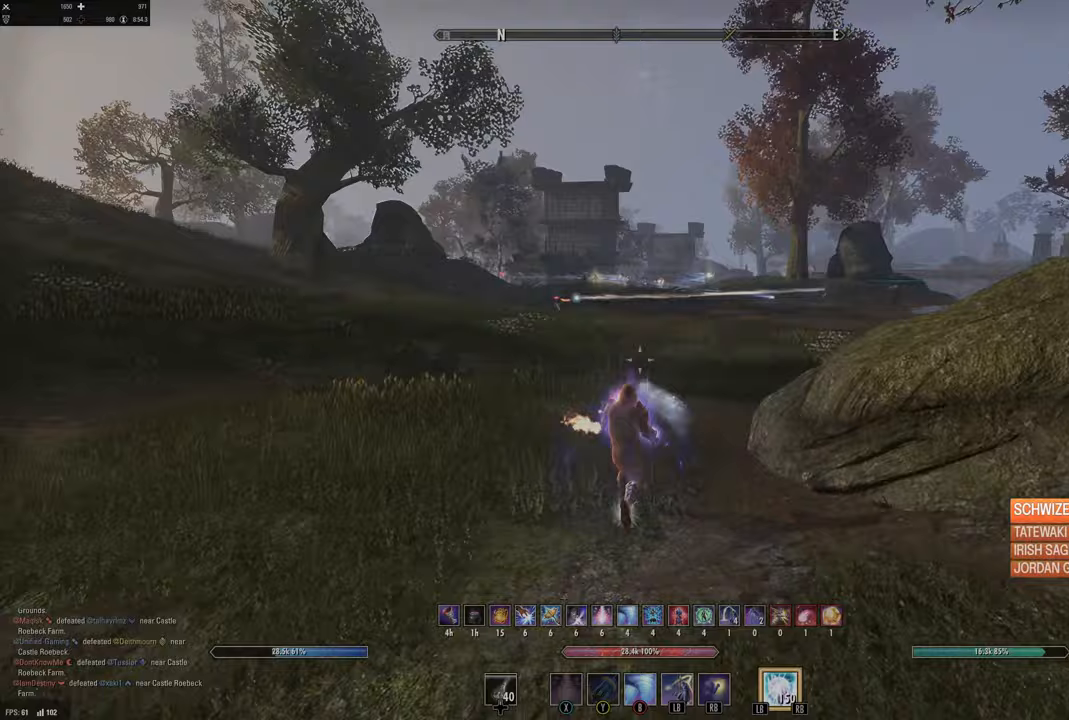
{"buttons": ["X"], "left_stick": "up-right", "right_stick": "center", "events": [[67, "left_stick", "up-right"], [183, "right_stick", "center"], [250, "DPAD_LEFT", "down"], [333, "DPAD_LEFT", "up"], [467, "X", "down"]]}
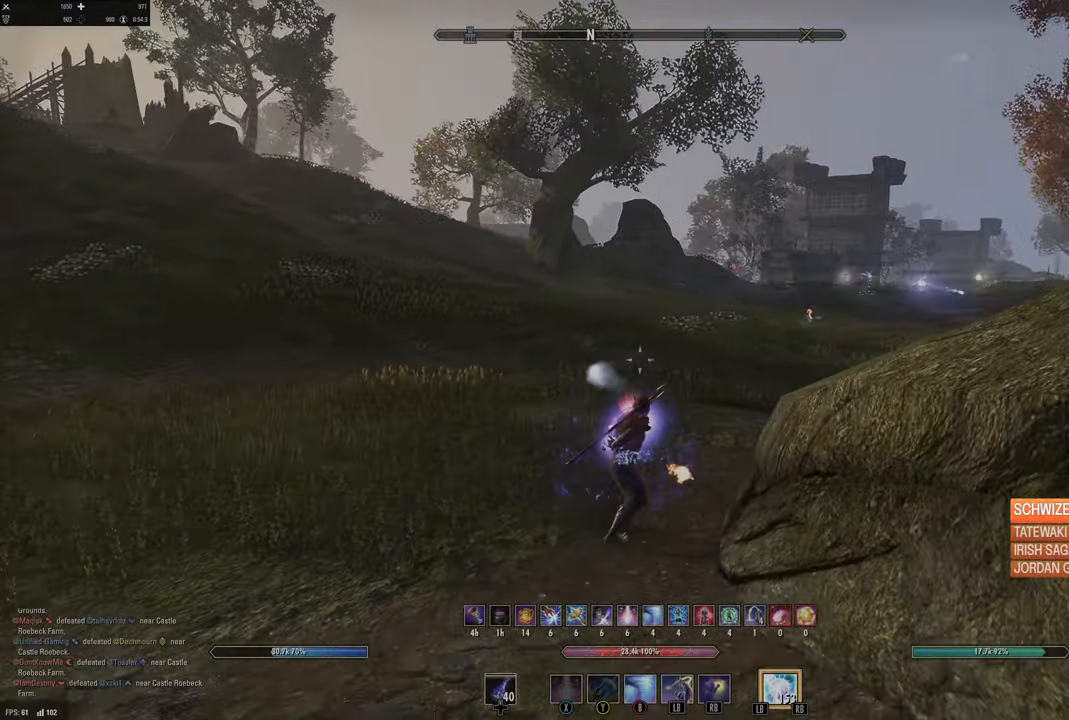
{"buttons": [], "left_stick": "up", "right_stick": "center", "events": [[50, "X", "up"], [200, "right_stick", "right"], [300, "left_stick", "up"], [367, "right_stick", "center"]]}
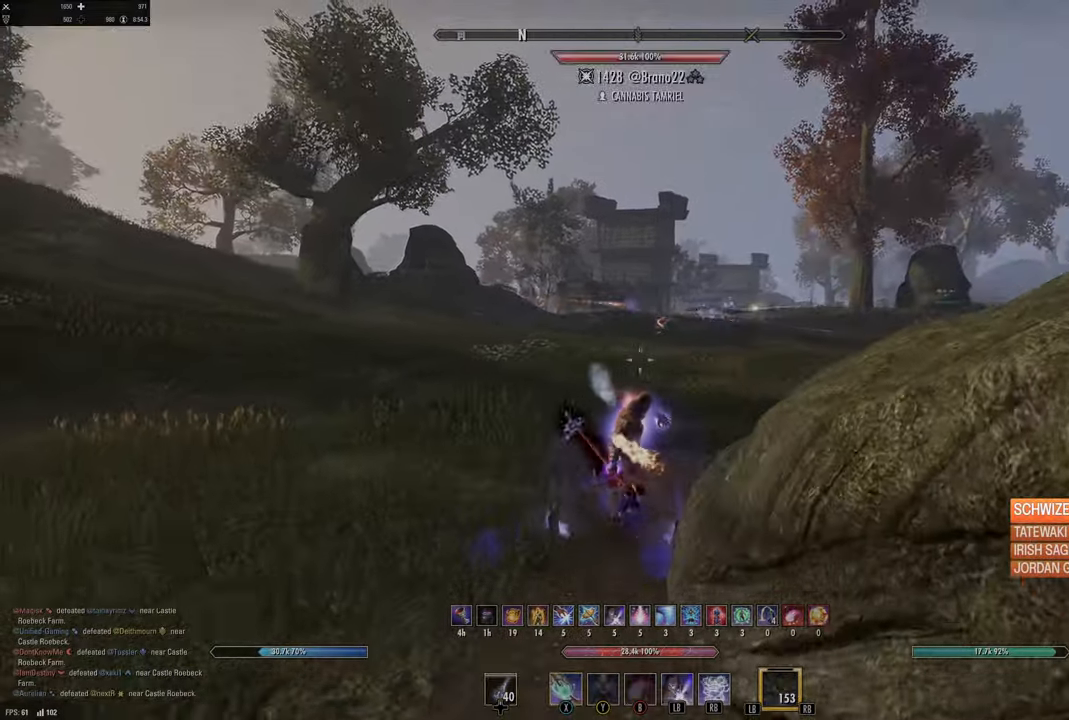
{"buttons": [], "left_stick": "up", "right_stick": "center", "events": [[117, "right_stick", "right"], [267, "right_stick", "center"], [317, "A", "down"], [417, "A", "up"]]}
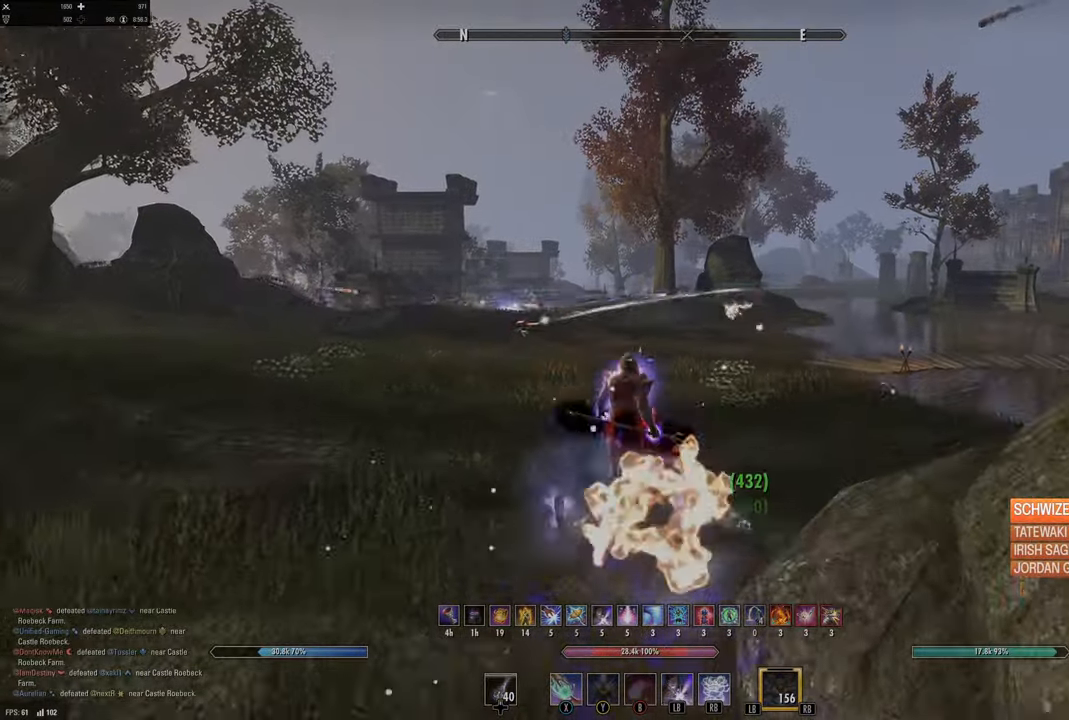
{"buttons": [], "left_stick": "up-left", "right_stick": "right", "events": [[83, "L1", "down"], [117, "L2", "down"], [200, "L1", "up"], [200, "L2", "up"], [267, "right_stick", "right"], [433, "left_stick", "up-left"]]}
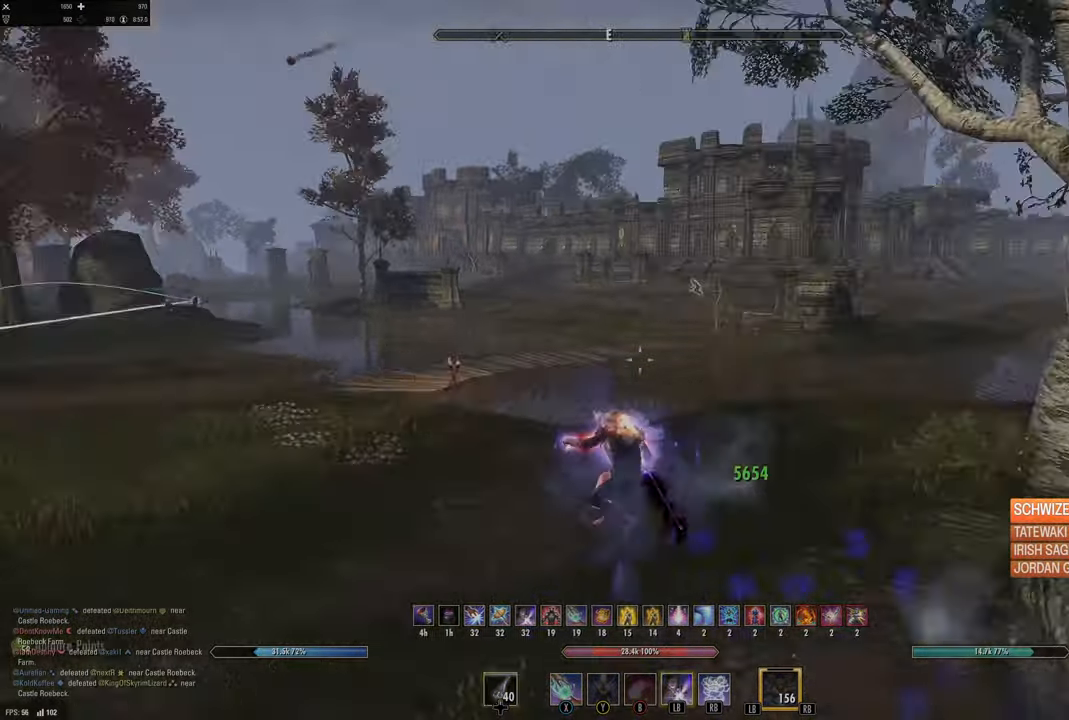
{"buttons": [], "left_stick": "left", "right_stick": "center", "events": [[67, "left_stick", "left"], [117, "right_stick", "center"], [417, "A", "down"], [500, "A", "up"]]}
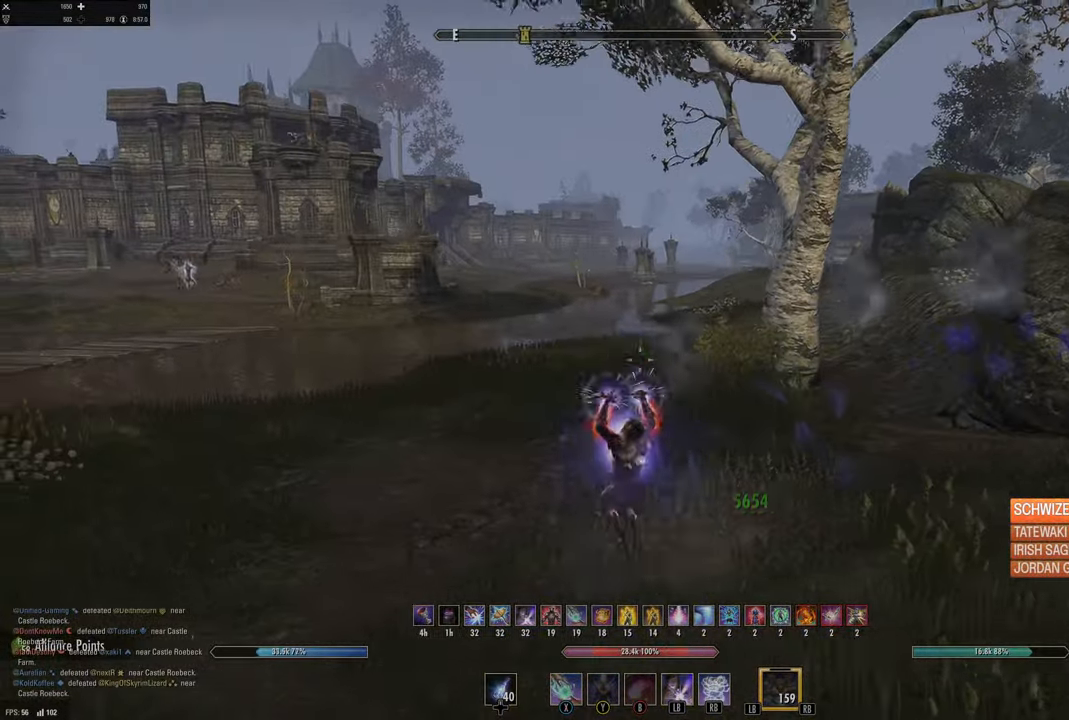
{"buttons": [], "left_stick": "up", "right_stick": "center", "events": [[117, "right_stick", "left"], [167, "left_stick", "up-left"], [333, "L1", "down"], [333, "left_stick", "up"], [367, "L2", "down"], [400, "right_stick", "center"], [433, "L1", "up"], [433, "L2", "up"]]}
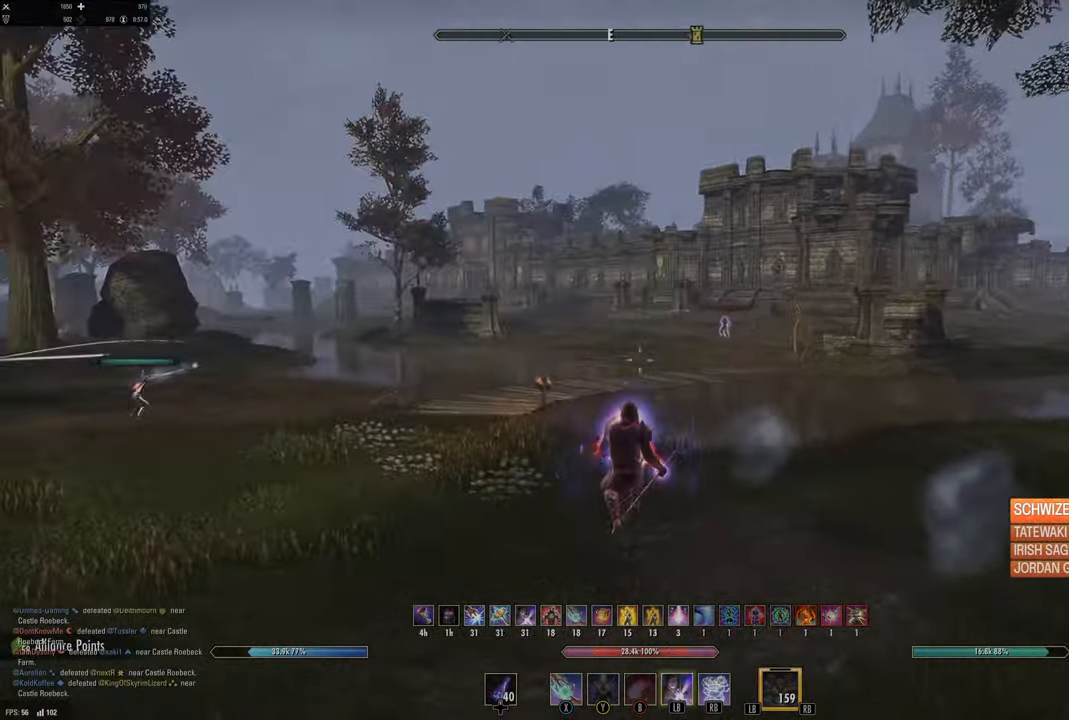
{"buttons": [], "left_stick": "up", "right_stick": "left", "events": [[100, "right_stick", "right"], [233, "right_stick", "center"], [467, "right_stick", "left"]]}
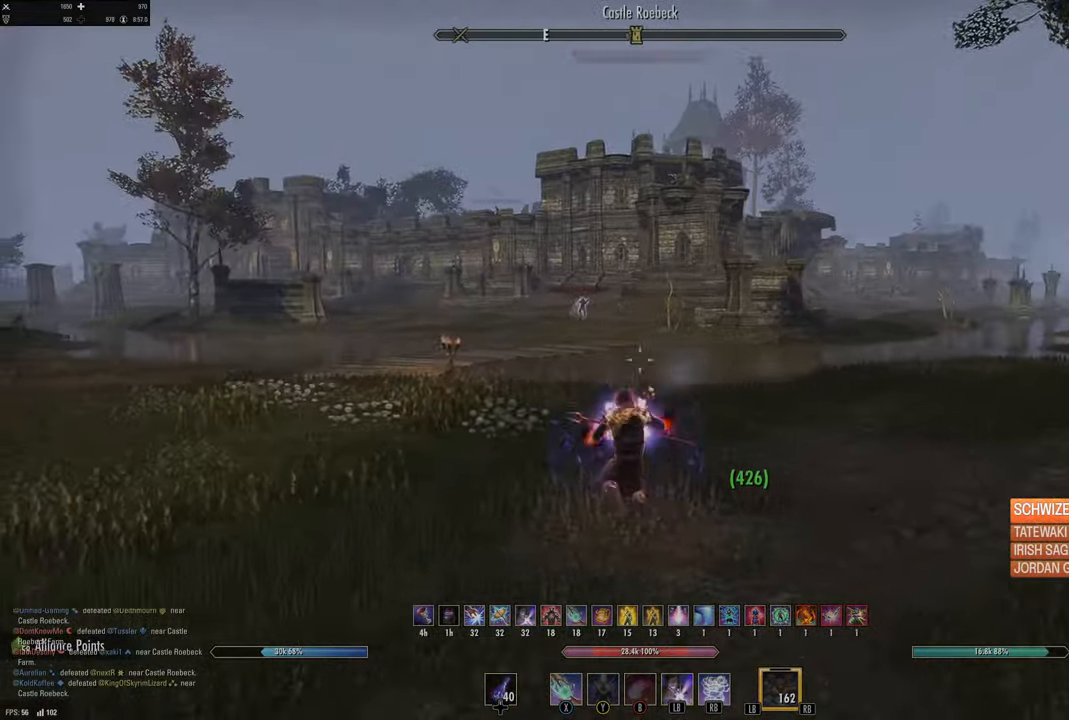
{"buttons": [], "left_stick": "up", "right_stick": "center", "events": [[117, "right_stick", "center"]]}
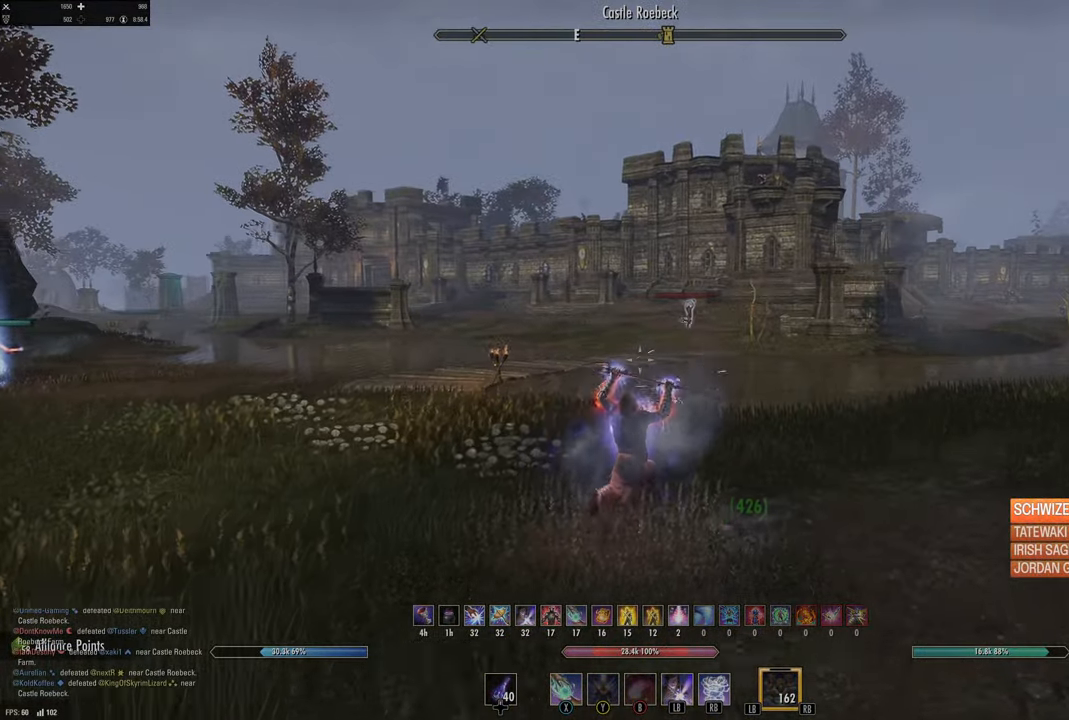
{"buttons": ["L1", "L2"], "left_stick": "up", "right_stick": "center", "events": [[83, "DPAD_LEFT", "down"], [83, "left_stick", "up-right"], [150, "DPAD_LEFT", "up"], [250, "right_stick", "right"], [317, "L1", "down"], [317, "L2", "down"], [317, "left_stick", "up"], [383, "right_stick", "center"], [400, "L1", "up"], [400, "L2", "up"], [483, "L1", "down"], [483, "L2", "down"]]}
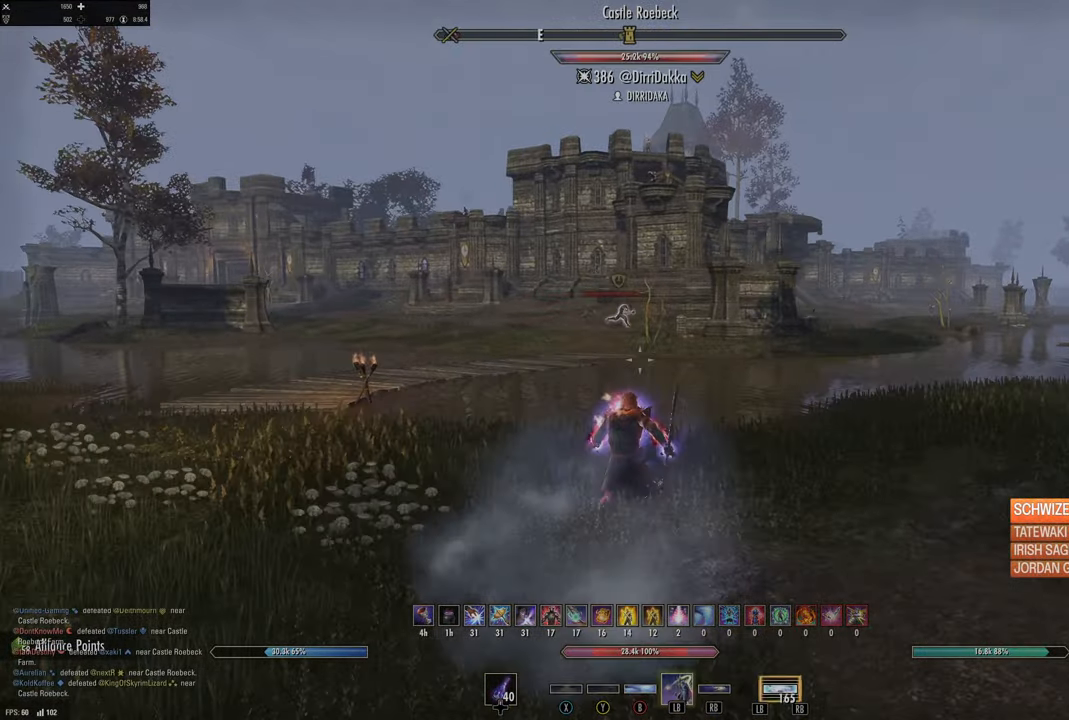
{"buttons": [], "left_stick": "up", "right_stick": "right", "events": [[67, "L1", "up"], [67, "L2", "up"], [183, "L3", "down"], [367, "L3", "up"], [367, "right_stick", "right"]]}
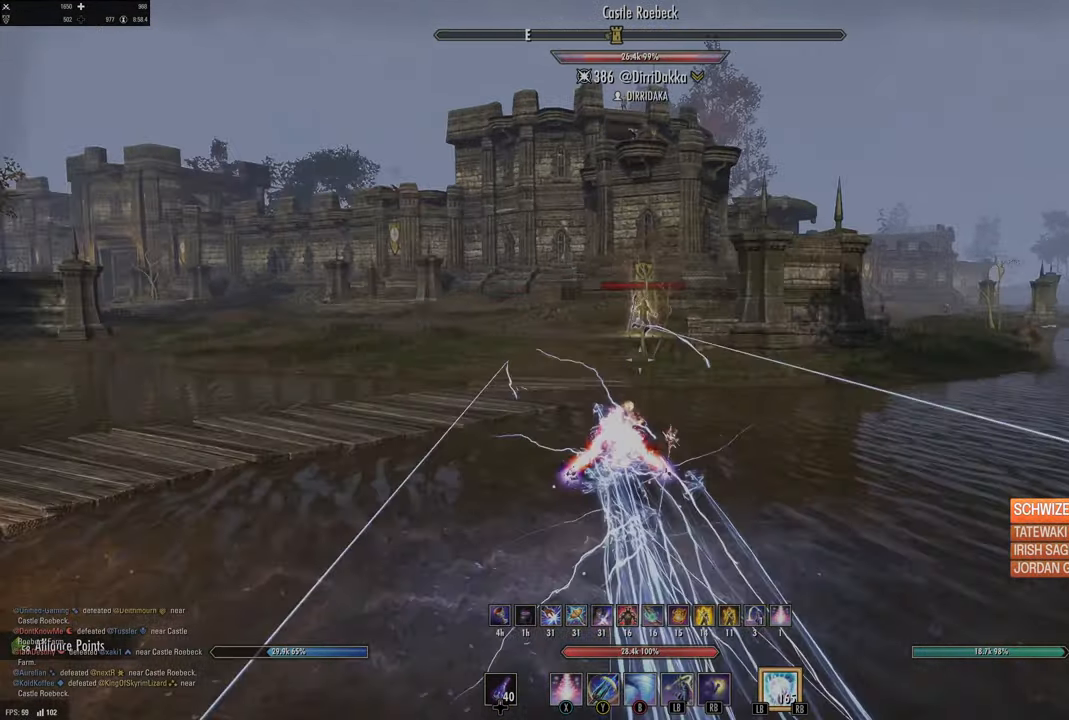
{"buttons": ["L1"], "left_stick": "up", "right_stick": "center", "events": [[33, "right_stick", "center"], [200, "right_stick", "up-right"], [283, "right_stick", "center"], [317, "L1", "down"], [383, "L1", "up"], [467, "L1", "down"]]}
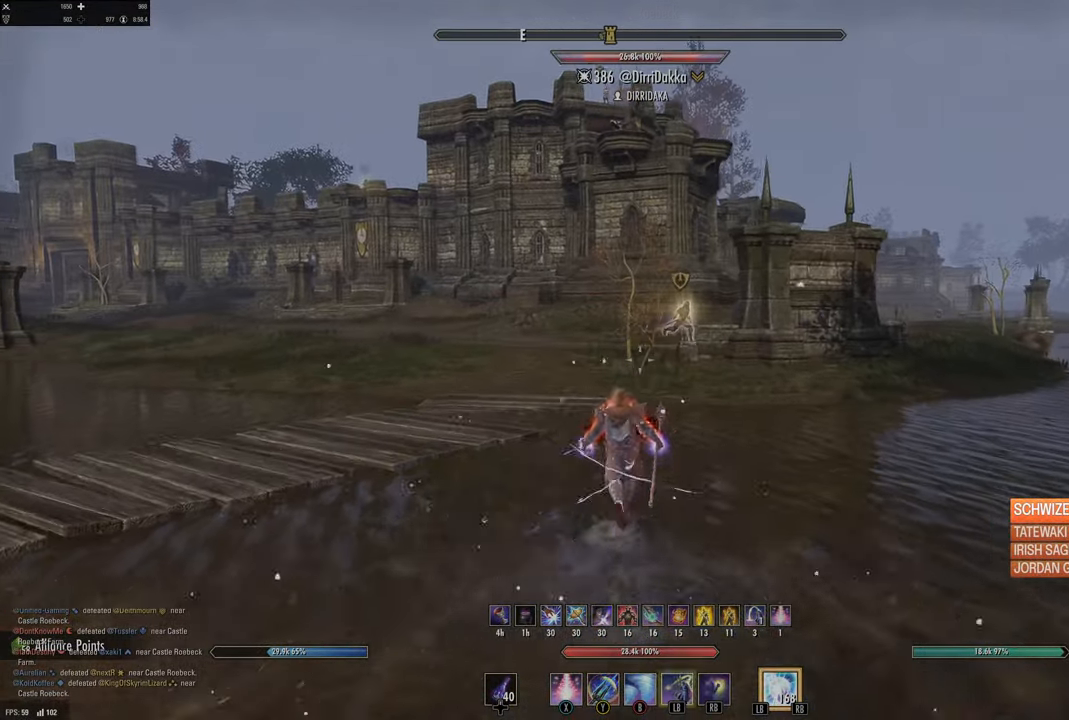
{"buttons": [], "left_stick": "up", "right_stick": "right", "events": [[67, "L1", "up"], [267, "DPAD_LEFT", "down"], [333, "DPAD_LEFT", "up"], [467, "right_stick", "right"]]}
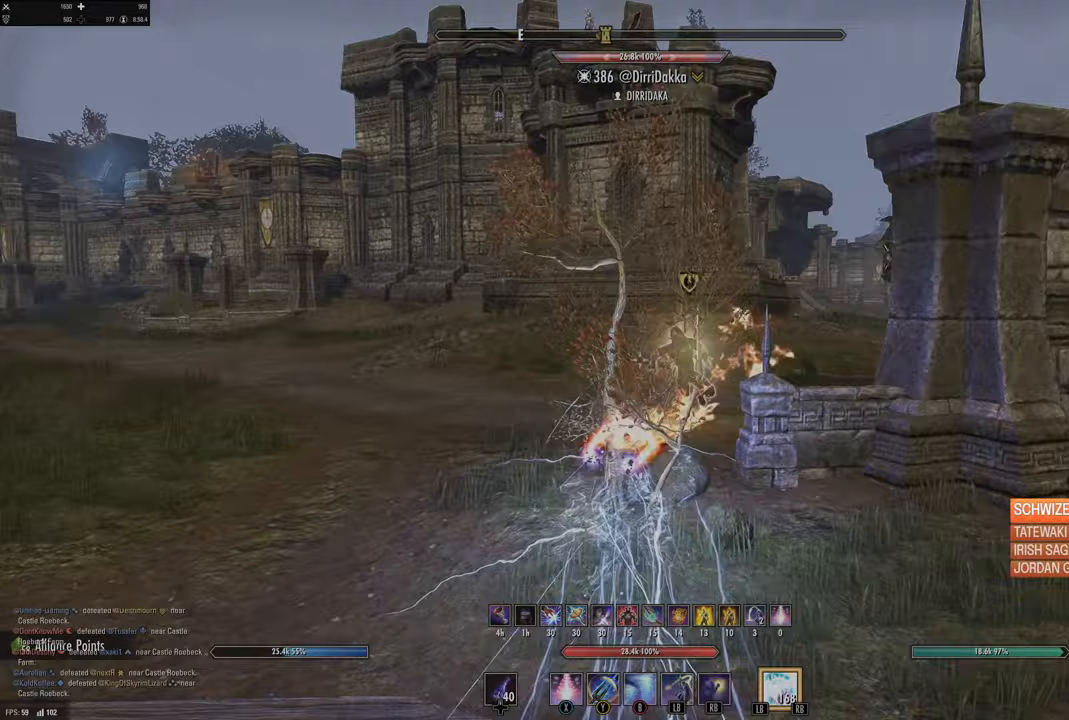
{"buttons": [], "left_stick": "up-left", "right_stick": "left", "events": [[83, "Y", "down"], [183, "Y", "up"], [183, "right_stick", "center"], [200, "left_stick", "left"], [267, "Y", "down"], [333, "right_stick", "left"], [350, "Y", "up"], [383, "left_stick", "up-left"], [400, "Y", "down"], [483, "Y", "up"]]}
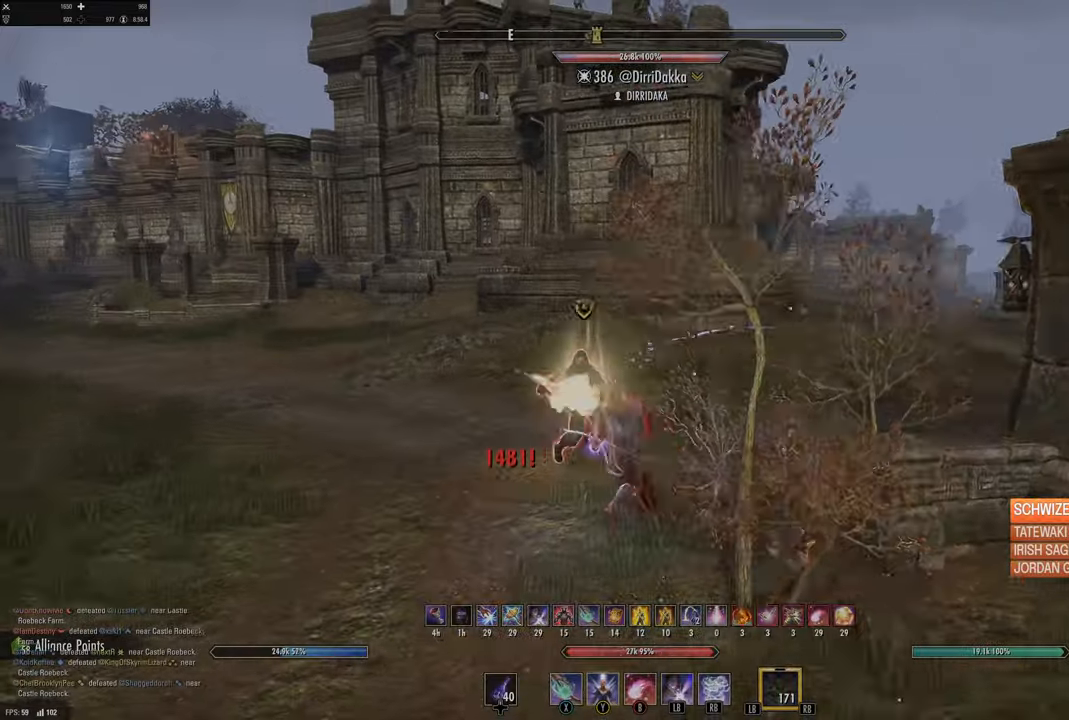
{"buttons": [], "left_stick": "right", "right_stick": "down-left", "events": [[83, "left_stick", "up"], [200, "left_stick", "up-right"], [350, "left_stick", "right"], [500, "right_stick", "down-left"]]}
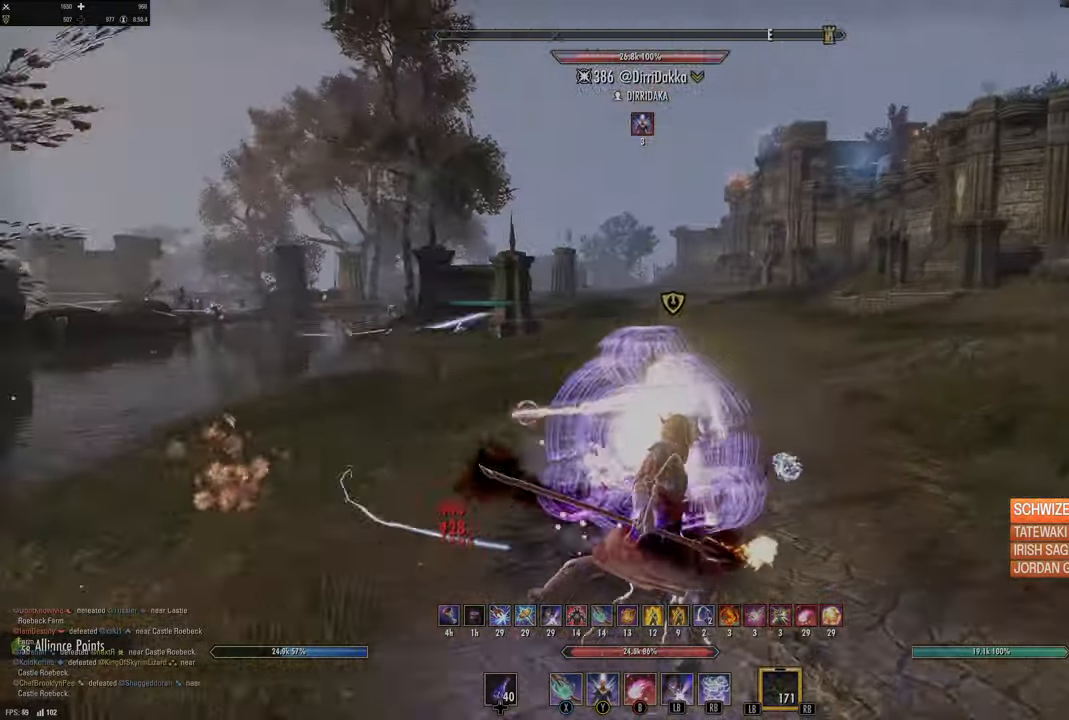
{"buttons": [], "left_stick": "down-left", "right_stick": "center", "events": [[50, "right_stick", "down"], [117, "left_stick", "down-right"], [150, "right_stick", "right"], [183, "R2", "down"], [283, "R2", "up"], [300, "right_stick", "center"], [367, "B", "down"], [367, "left_stick", "down-left"], [467, "B", "up"]]}
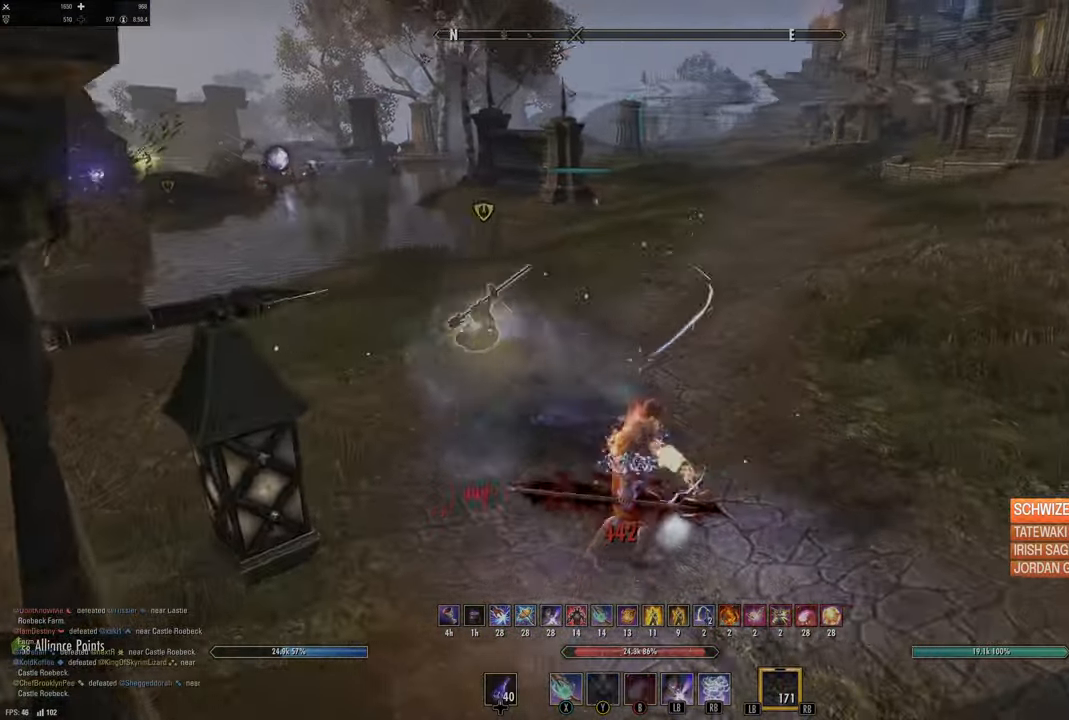
{"buttons": [], "left_stick": "up-right", "right_stick": "center", "events": [[150, "right_stick", "up-left"], [250, "left_stick", "up-right"], [367, "right_stick", "center"], [417, "B", "down"], [500, "B", "up"]]}
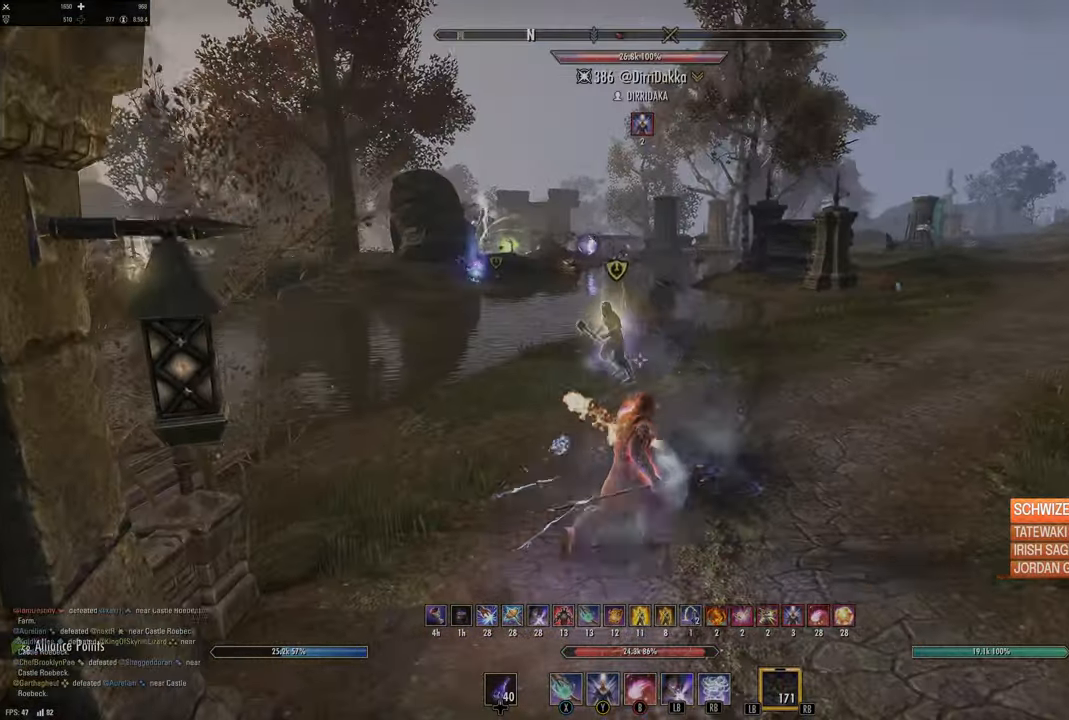
{"buttons": [], "left_stick": "center", "right_stick": "left", "events": [[33, "left_stick", "down-right"], [67, "B", "down"], [117, "B", "up"], [167, "L2", "down"], [217, "A", "down"], [283, "A", "up"], [383, "L2", "up"], [400, "right_stick", "left"], [450, "left_stick", "center"]]}
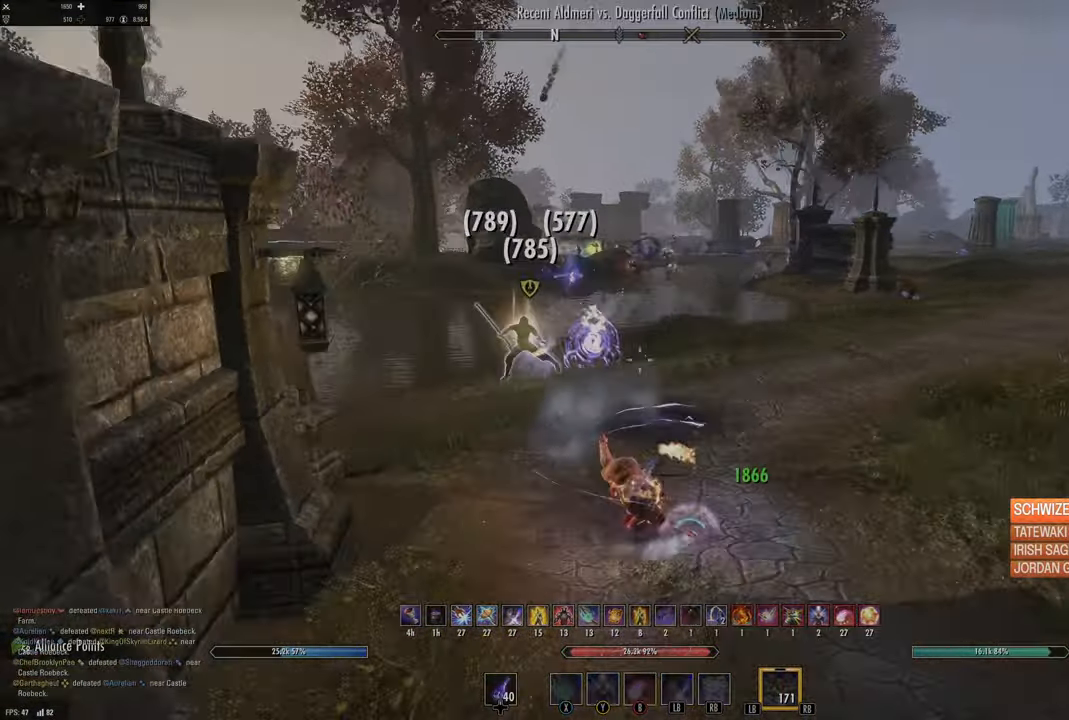
{"buttons": [], "left_stick": "right", "right_stick": "center", "events": [[133, "right_stick", "center"], [200, "left_stick", "down-right"], [367, "left_stick", "right"], [400, "DPAD_LEFT", "down"], [450, "DPAD_LEFT", "up"]]}
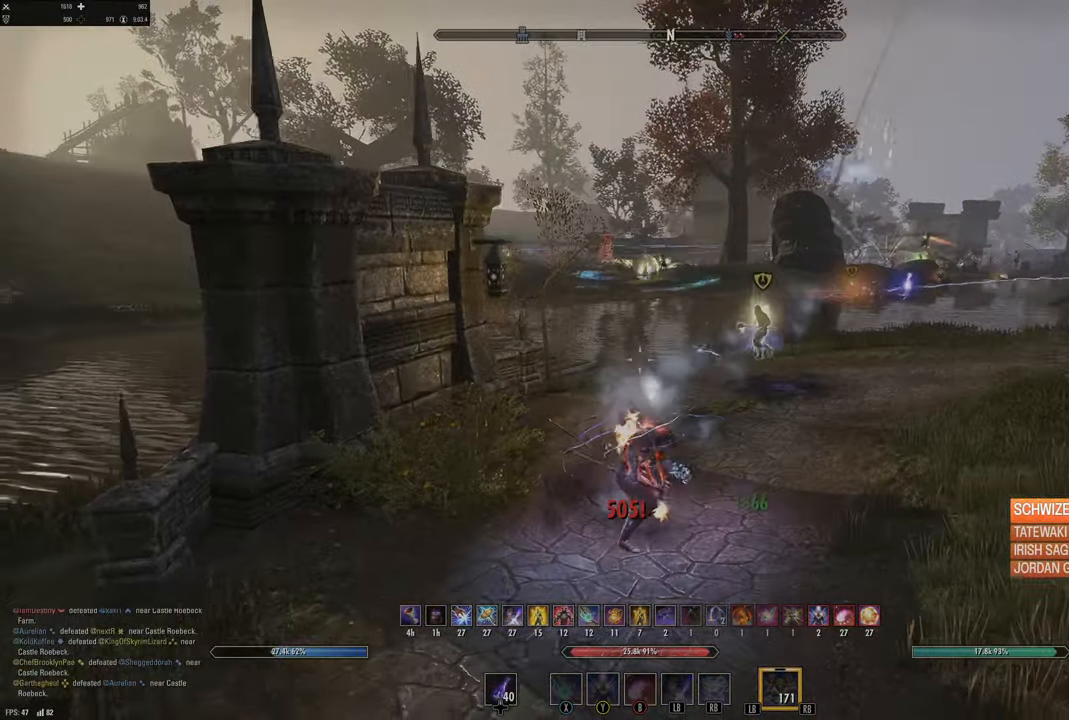
{"buttons": [], "left_stick": "down-left", "right_stick": "left", "events": [[167, "right_stick", "right"], [283, "R2", "down"], [317, "right_stick", "center"], [333, "left_stick", "up"], [383, "R2", "up"], [383, "left_stick", "left"], [450, "left_stick", "down-left"], [483, "right_stick", "left"]]}
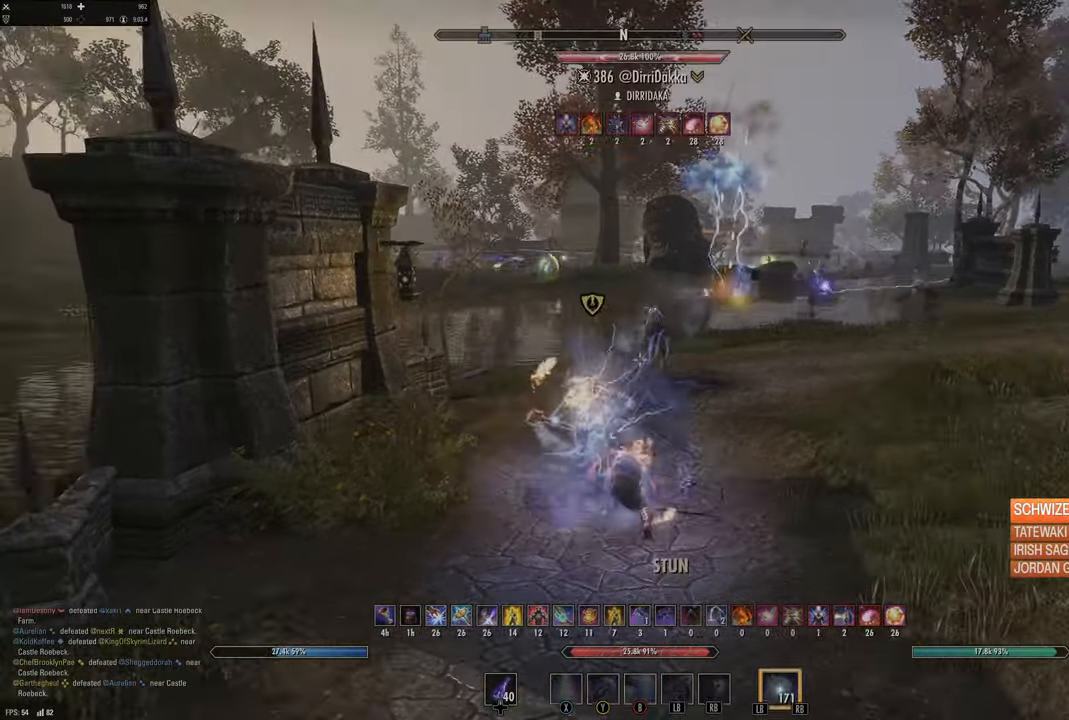
{"buttons": [], "left_stick": "down", "right_stick": "center", "events": [[17, "R2", "down"], [33, "L2", "down"], [83, "left_stick", "down"], [83, "right_stick", "center"], [283, "right_stick", "left"], [350, "R2", "up"], [417, "L2", "up"], [417, "right_stick", "center"]]}
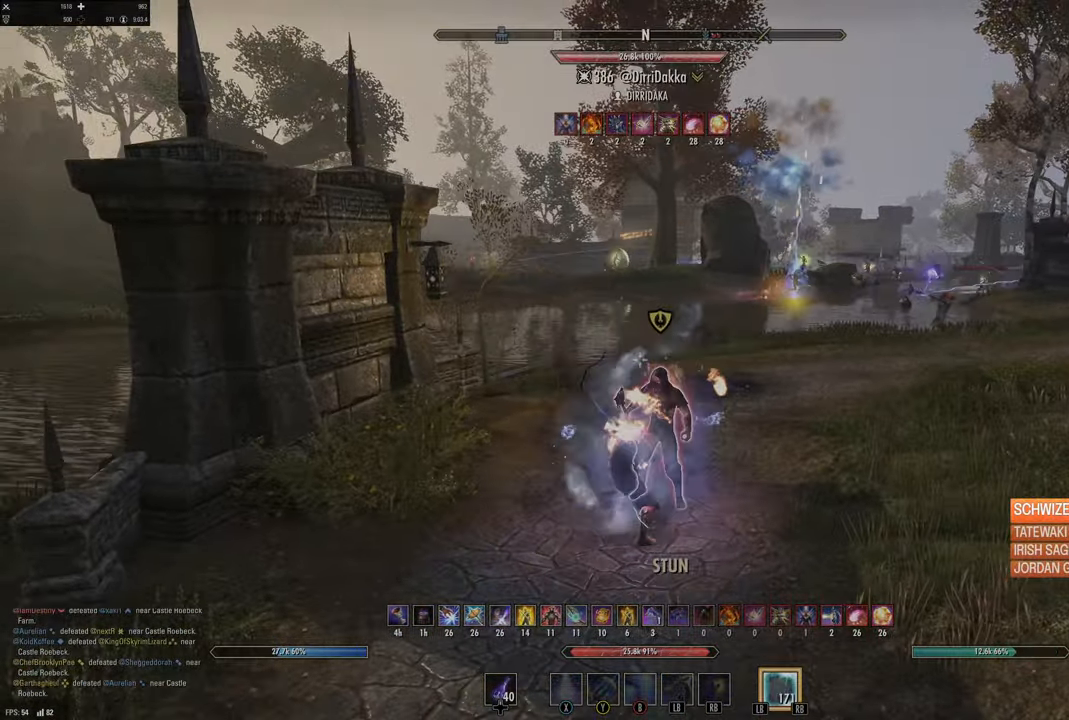
{"buttons": ["R2"], "left_stick": "down", "right_stick": "right", "events": [[133, "right_stick", "right"], [400, "R2", "down"]]}
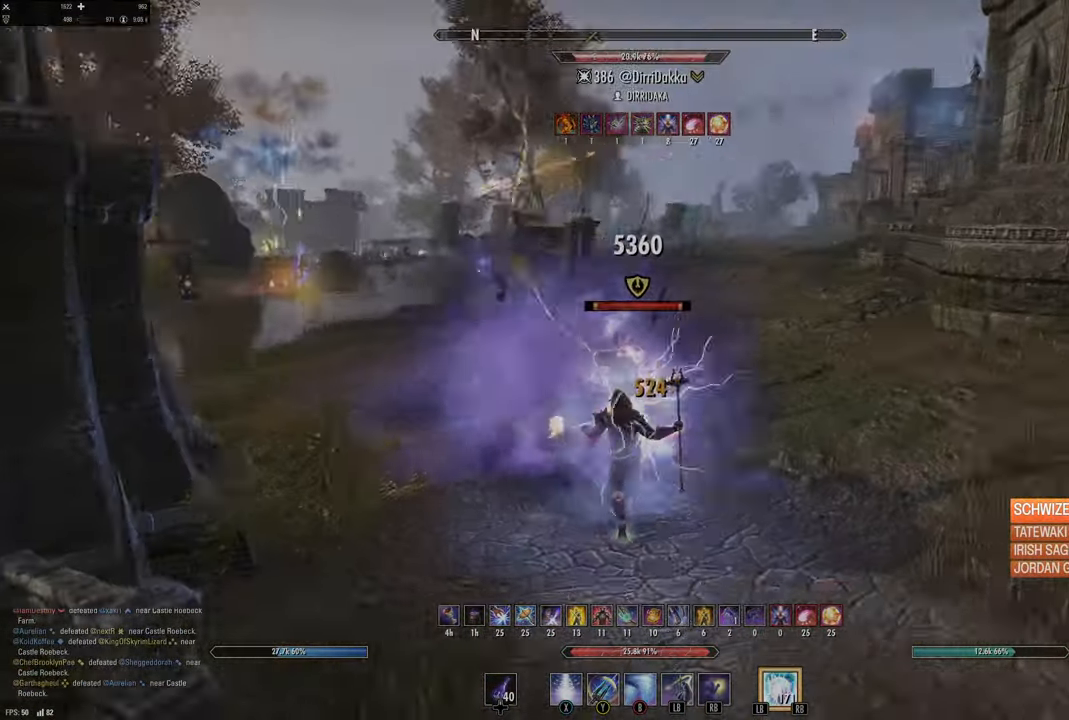
{"buttons": [], "left_stick": "down", "right_stick": "up-right", "events": [[33, "R2", "up"], [33, "right_stick", "center"], [83, "X", "down"], [150, "X", "up"], [233, "X", "down"], [300, "X", "up"], [483, "right_stick", "up-right"]]}
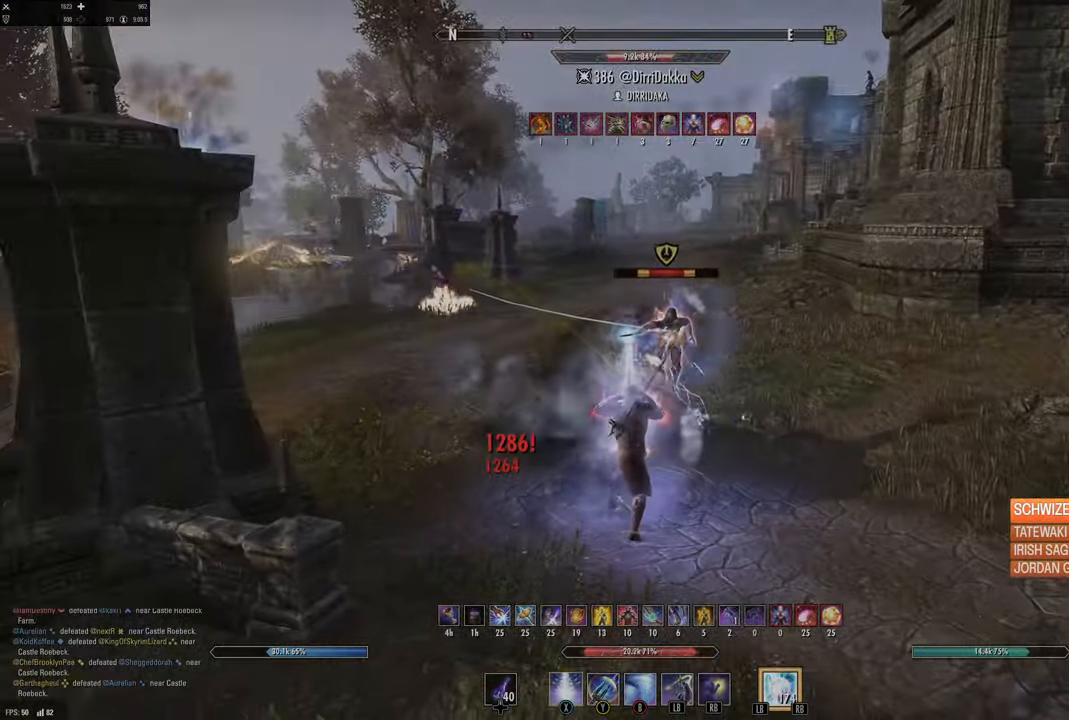
{"buttons": ["R2"], "left_stick": "left", "right_stick": "center", "events": [[134, "right_stick", "center"], [234, "left_stick", "down-right"], [317, "right_stick", "up"], [334, "R2", "down"], [384, "R2", "up"], [384, "left_stick", "up-right"], [450, "right_stick", "center"], [484, "R2", "down"], [500, "left_stick", "left"]]}
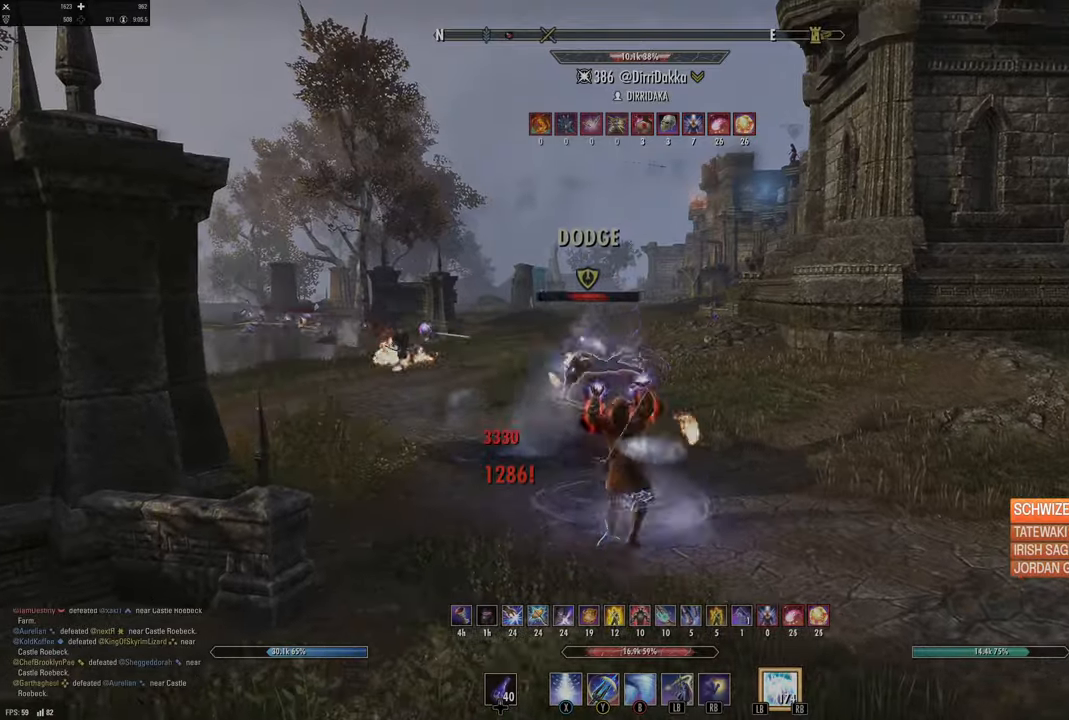
{"buttons": [], "left_stick": "down-right", "right_stick": "left", "events": [[67, "R2", "up"], [84, "Y", "down"], [200, "Y", "up"], [200, "left_stick", "down-left"], [334, "left_stick", "down-right"], [384, "right_stick", "left"]]}